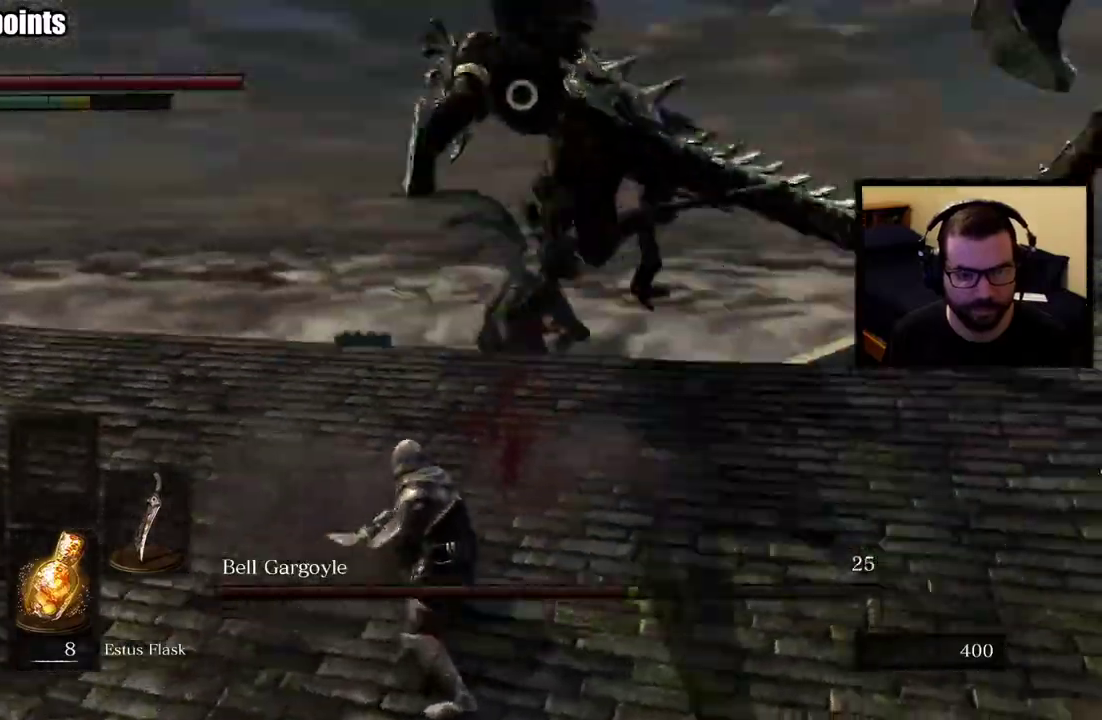
Gameplay with a controller (PlayStation layout); each line is a JSON object with the inputs held at the frame after it. "events" lists button and stick changes between this image and that frame as [ms after this image, input, new state], when the widget could be followed in between. This overlay highlights the sticks when they move; stick clicks (L3 R3) are not distinguishable. Not read: L1.
{"buttons": [], "left_stick": "up", "right_stick": "center", "events": [[200, "left_stick", "up"]]}
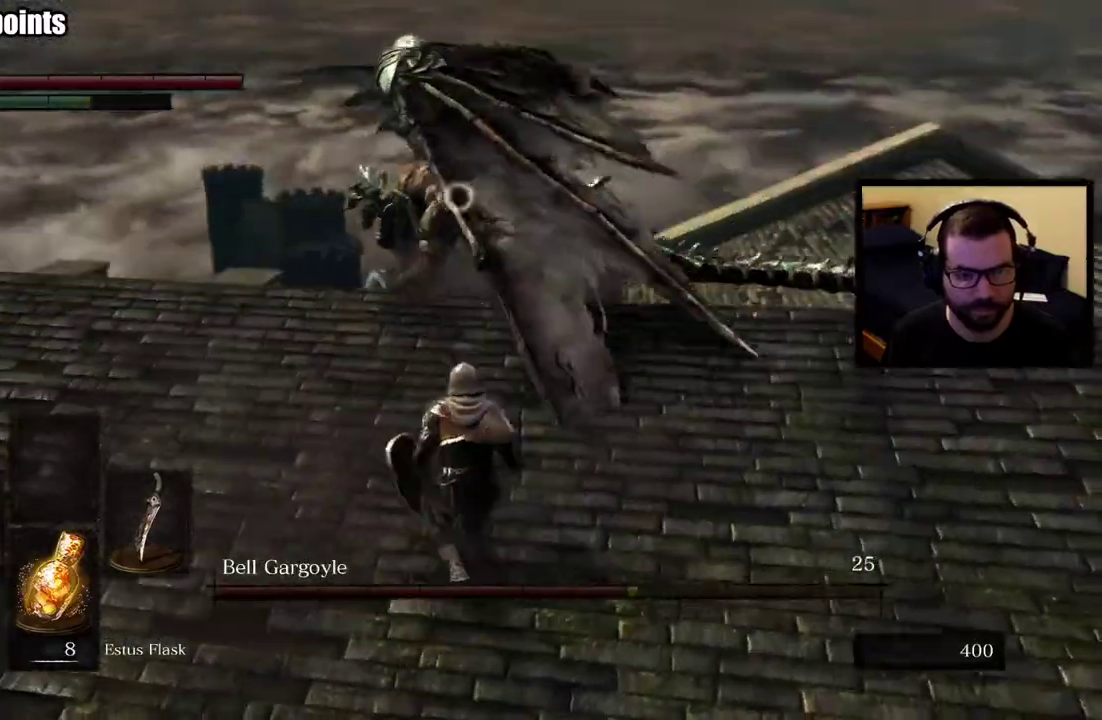
{"buttons": [], "left_stick": "up-left", "right_stick": "center", "events": [[250, "left_stick", "up-left"]]}
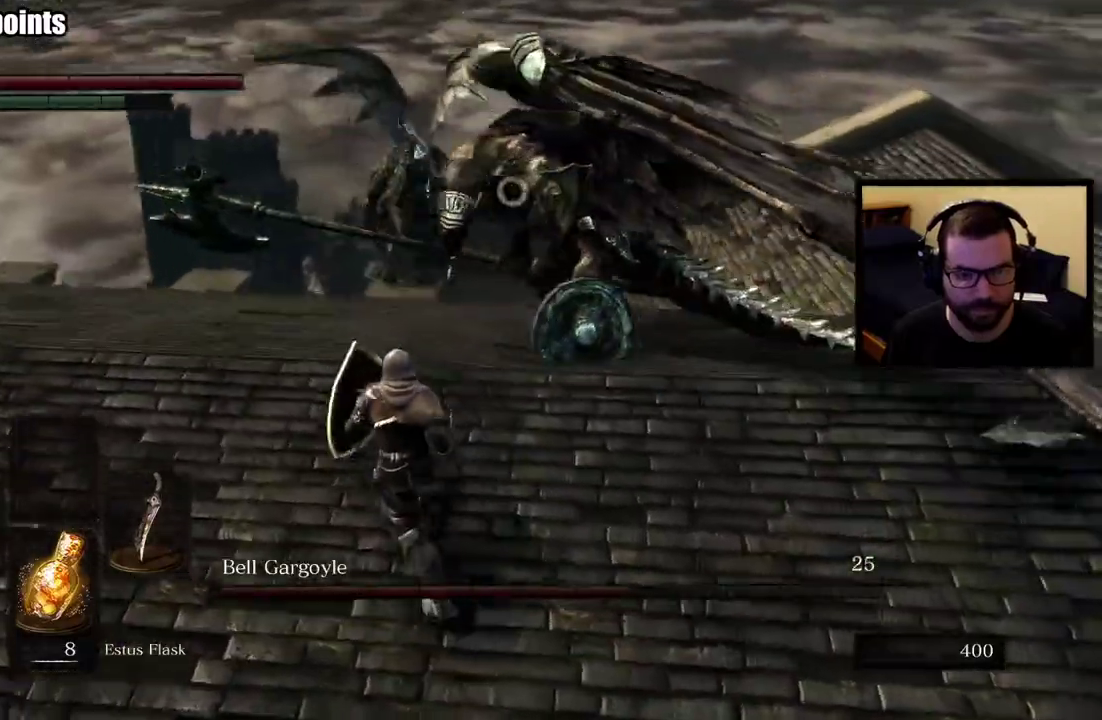
{"buttons": [], "left_stick": "up", "right_stick": "center", "events": [[417, "left_stick", "up"]]}
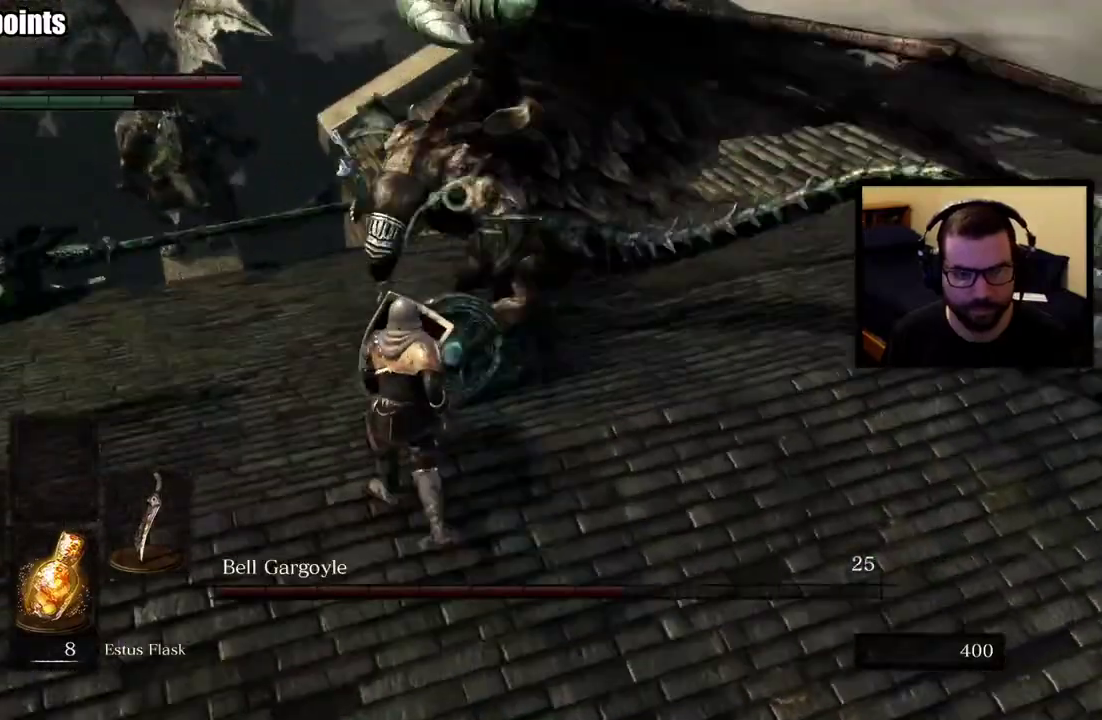
{"buttons": [], "left_stick": "up-right", "right_stick": "center", "events": [[17, "left_stick", "up-right"], [150, "left_stick", "right"], [383, "left_stick", "up-right"]]}
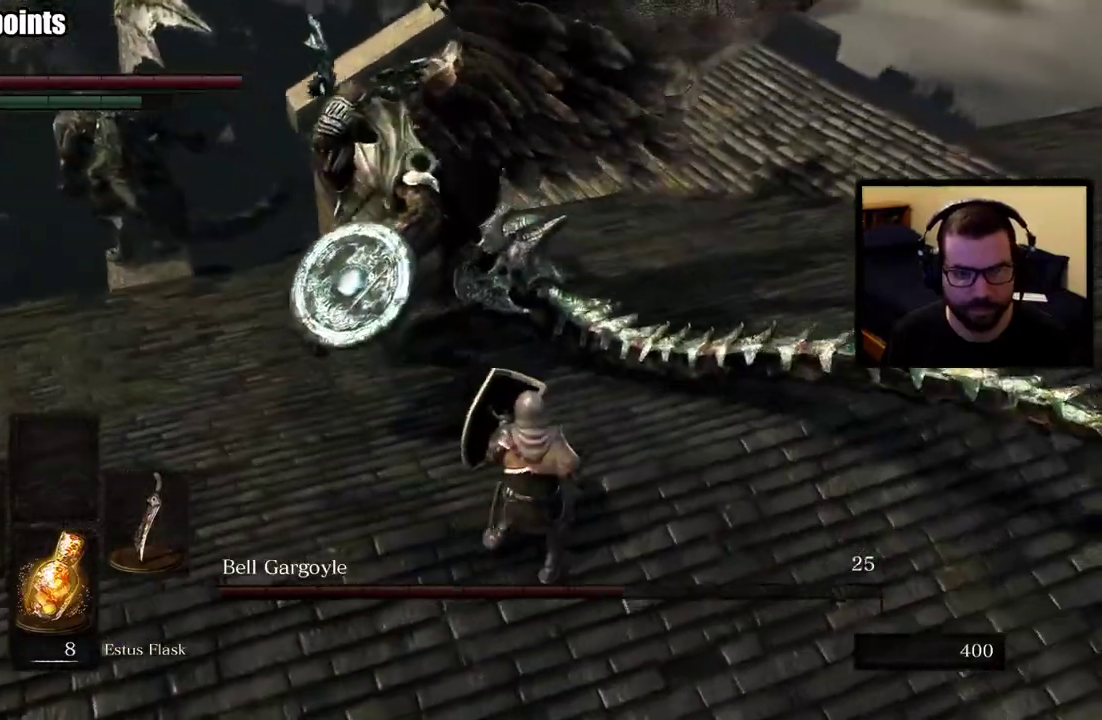
{"buttons": [], "left_stick": "up-right", "right_stick": "center", "events": [[150, "CIRCLE", "down"], [300, "CIRCLE", "up"]]}
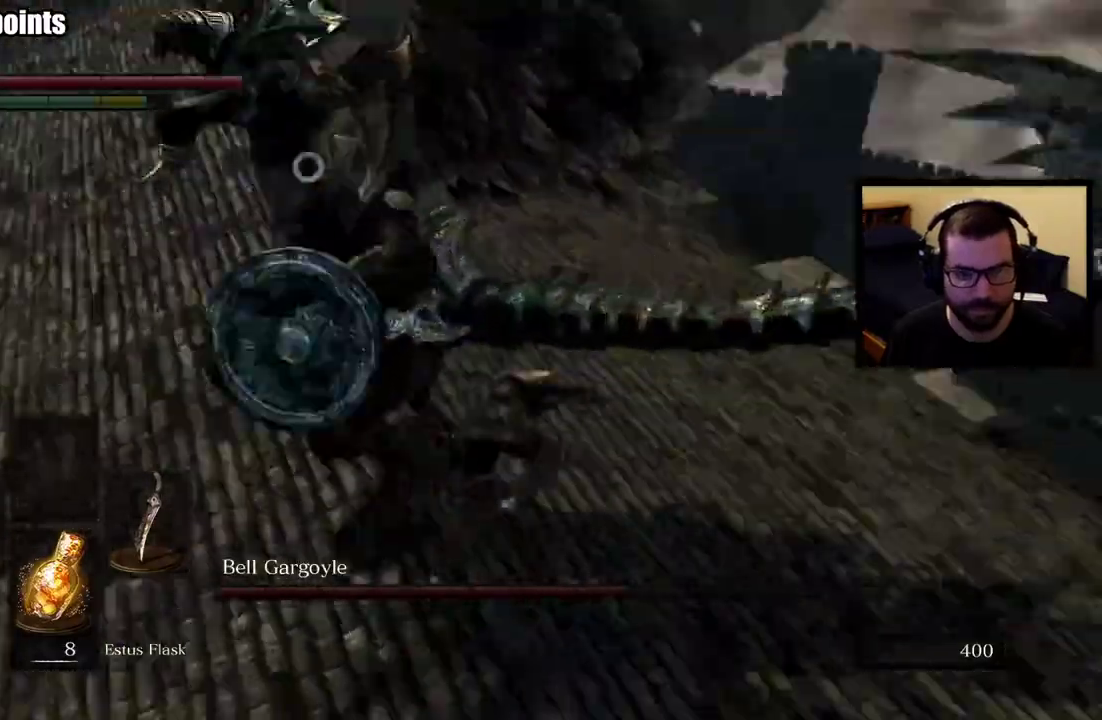
{"buttons": [], "left_stick": "up-right", "right_stick": "center"}
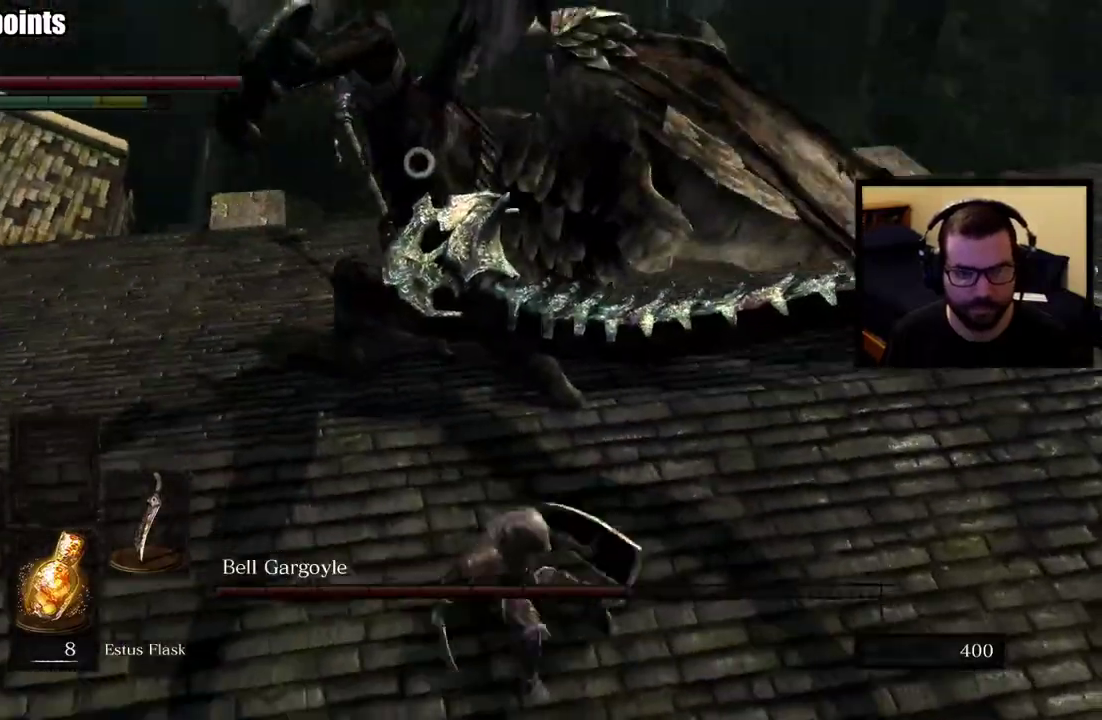
{"buttons": ["R1"], "left_stick": "up-right", "right_stick": "center"}
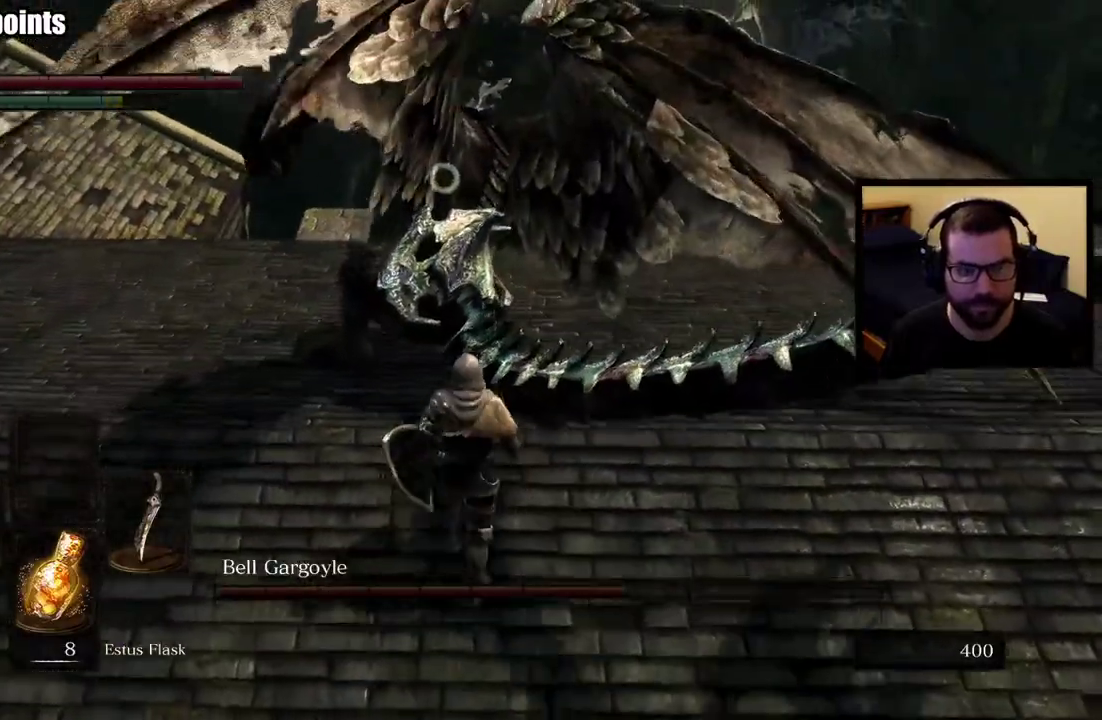
{"buttons": ["R1"], "left_stick": "up-right", "right_stick": "center"}
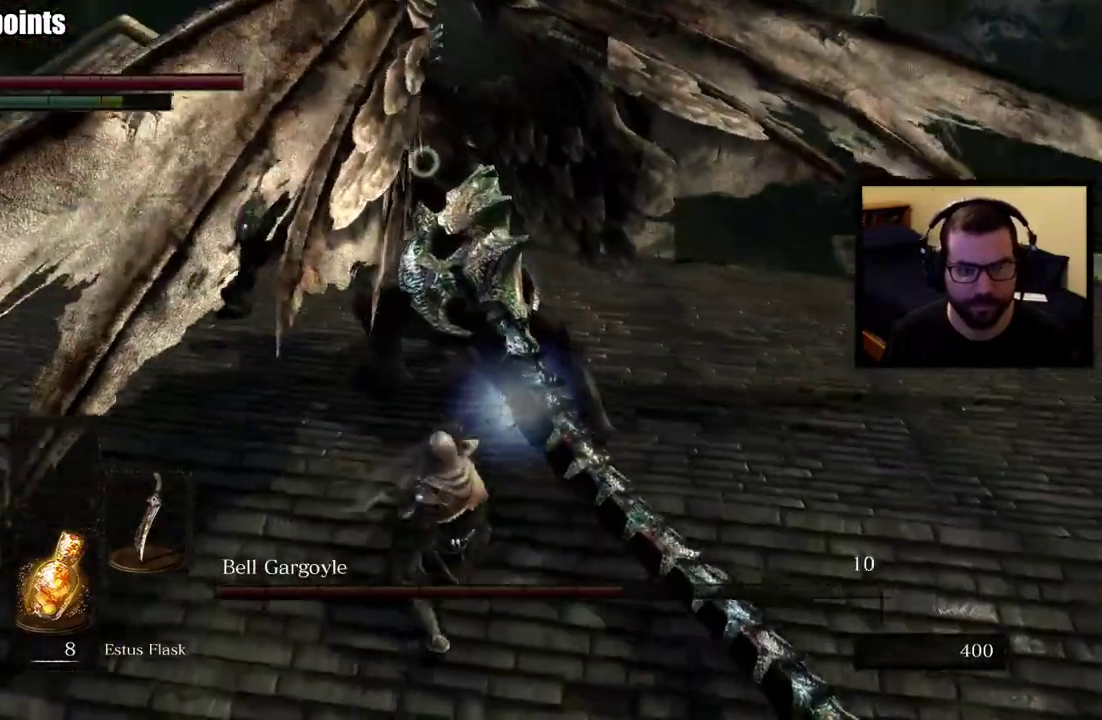
{"buttons": [], "left_stick": "up-right", "right_stick": "center"}
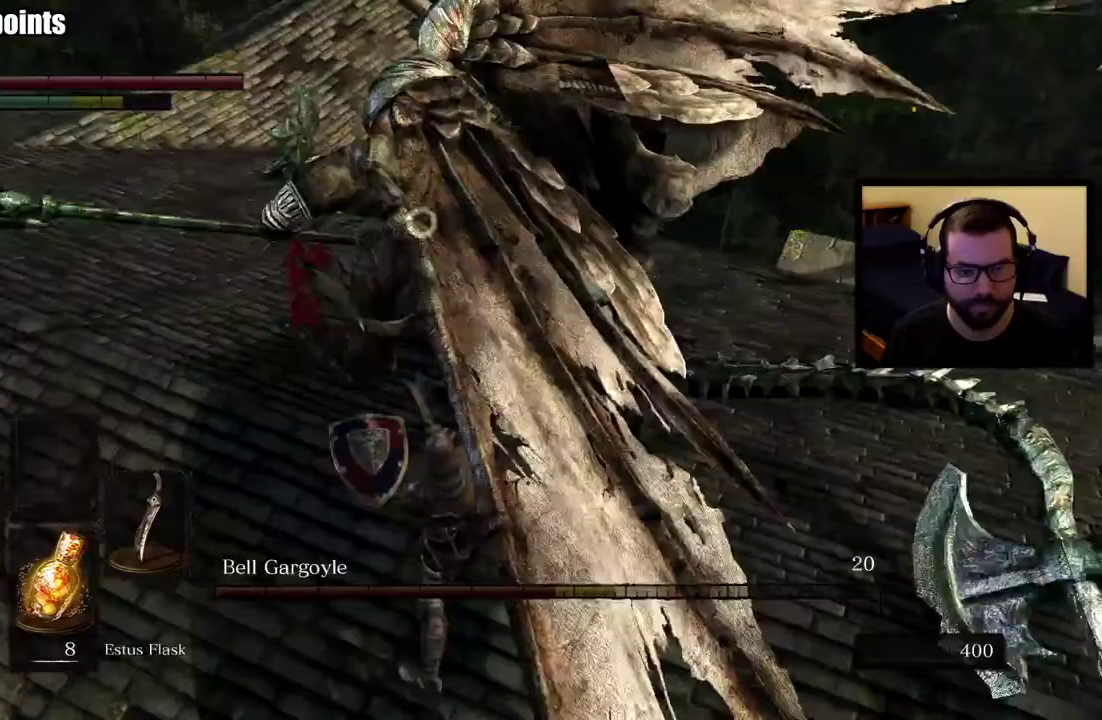
{"buttons": [], "left_stick": "right", "right_stick": "center", "events": [[250, "left_stick", "right"]]}
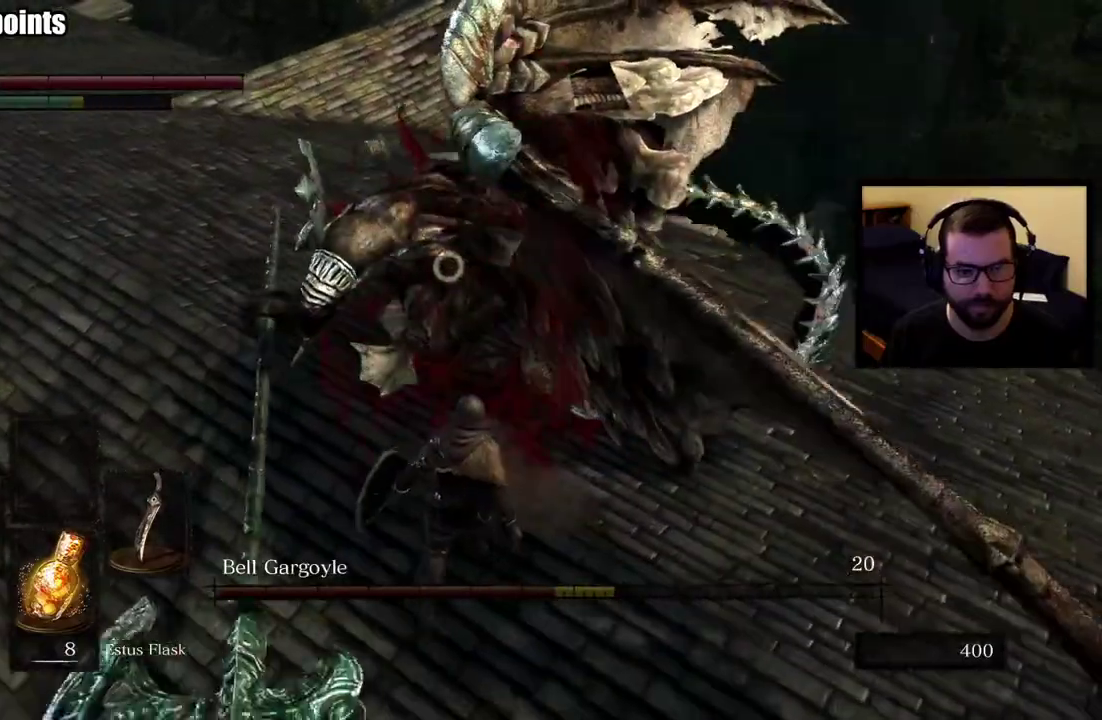
{"buttons": ["CIRCLE"], "left_stick": "right", "right_stick": "center", "events": [[417, "CIRCLE", "down"]]}
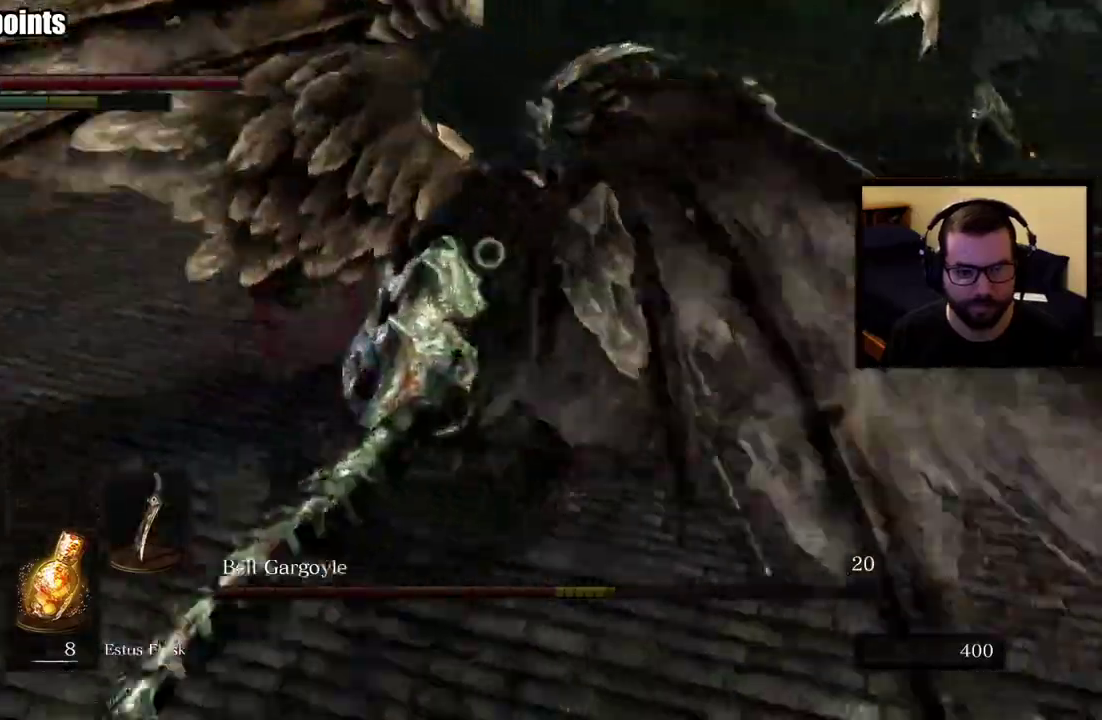
{"buttons": [], "left_stick": "center", "right_stick": "center", "events": [[17, "CIRCLE", "up"], [217, "left_stick", "up-right"], [483, "left_stick", "center"]]}
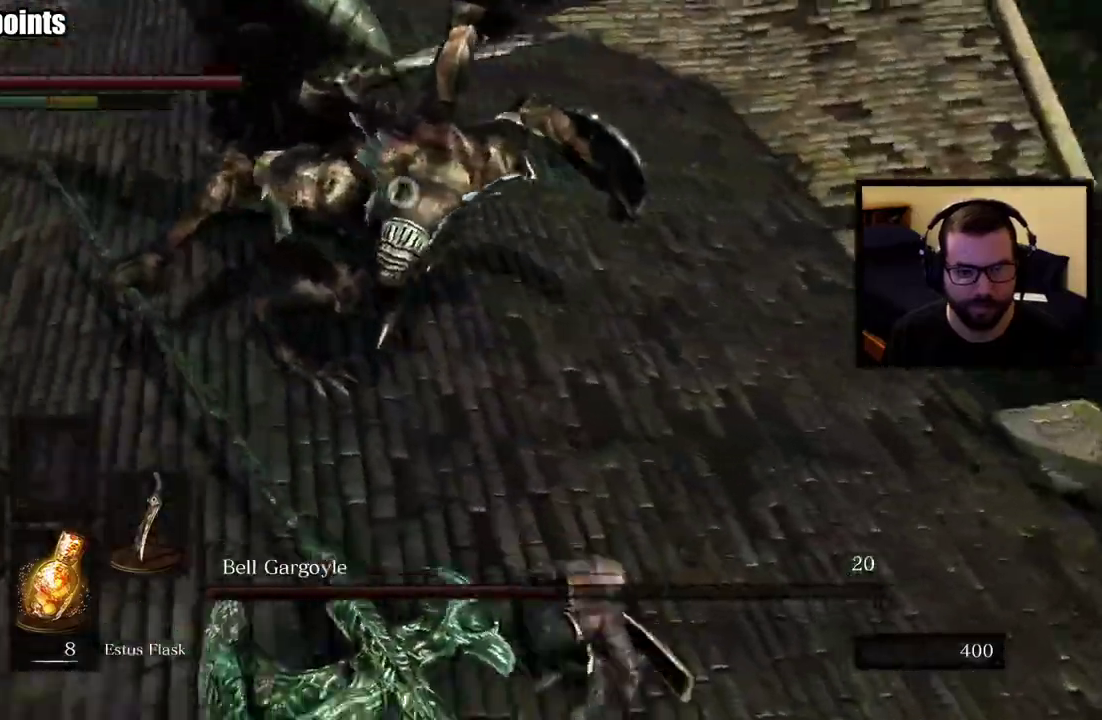
{"buttons": [], "left_stick": "up-right", "right_stick": "center", "events": [[117, "left_stick", "up-right"]]}
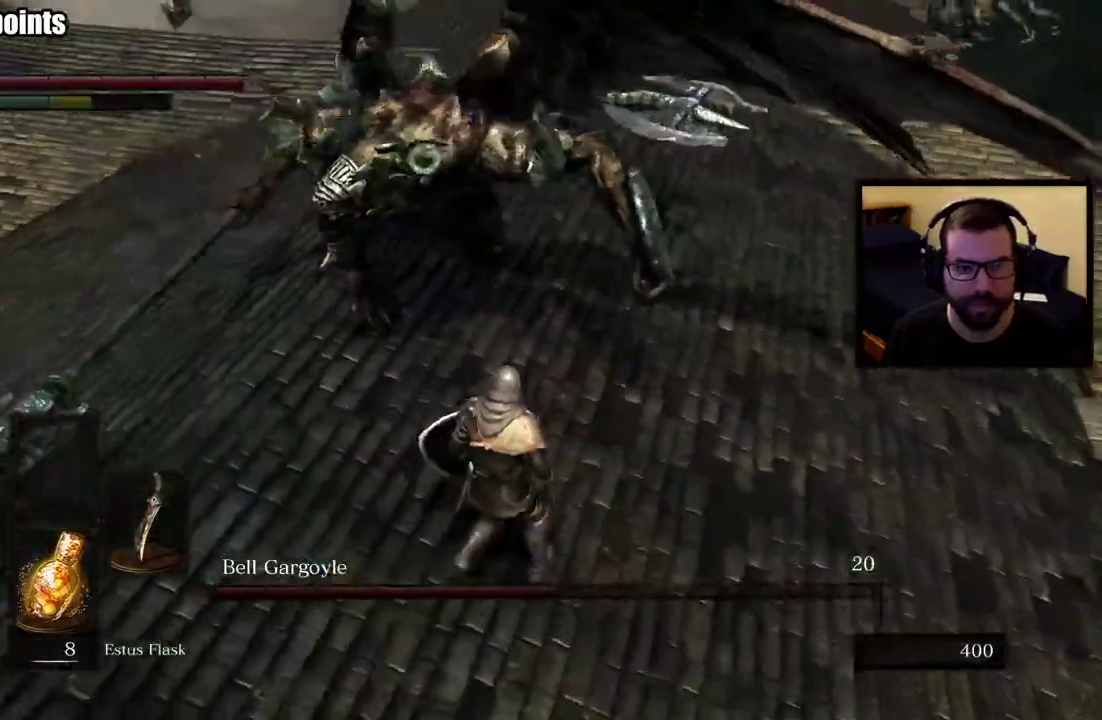
{"buttons": [], "left_stick": "right", "right_stick": "center", "events": [[117, "left_stick", "down-left"], [233, "left_stick", "up-right"], [367, "left_stick", "right"]]}
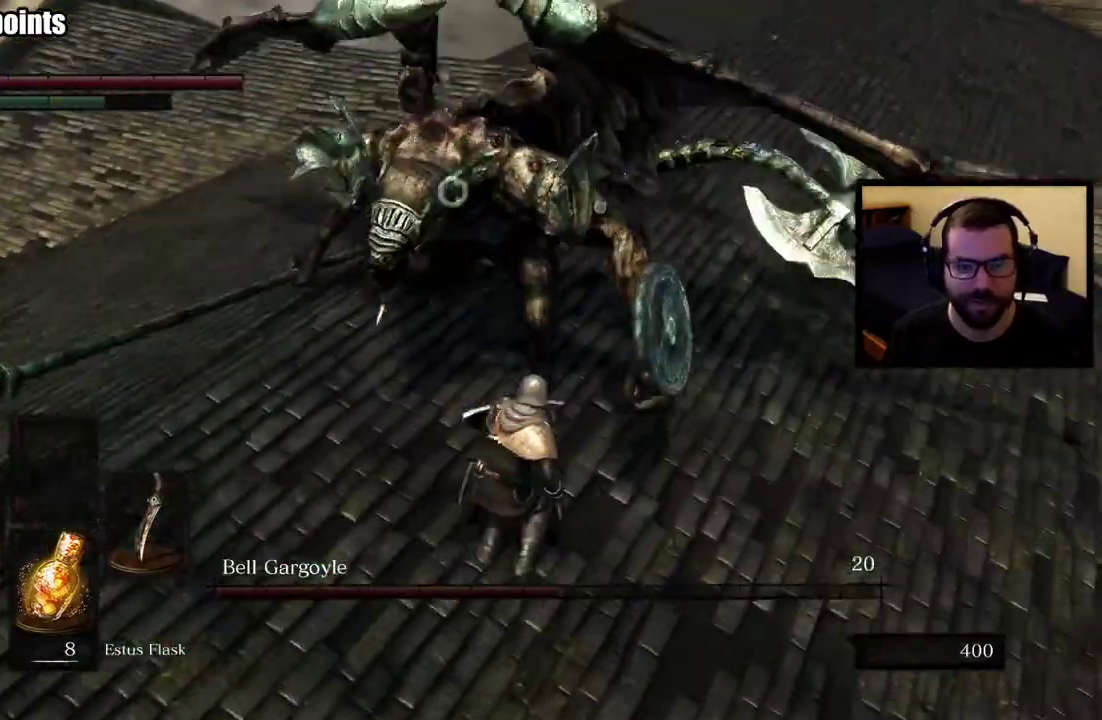
{"buttons": [], "left_stick": "right", "right_stick": "center", "events": [[217, "right_stick", "up-right"], [283, "right_stick", "center"]]}
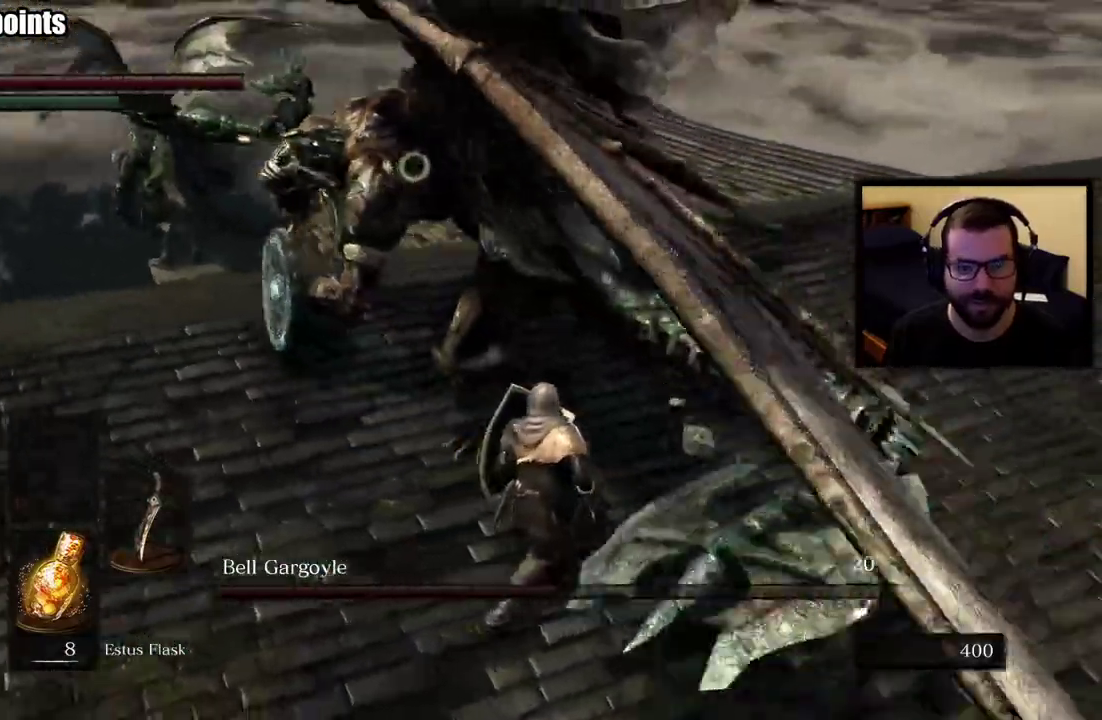
{"buttons": [], "left_stick": "up-right", "right_stick": "center", "events": [[483, "left_stick", "up-right"]]}
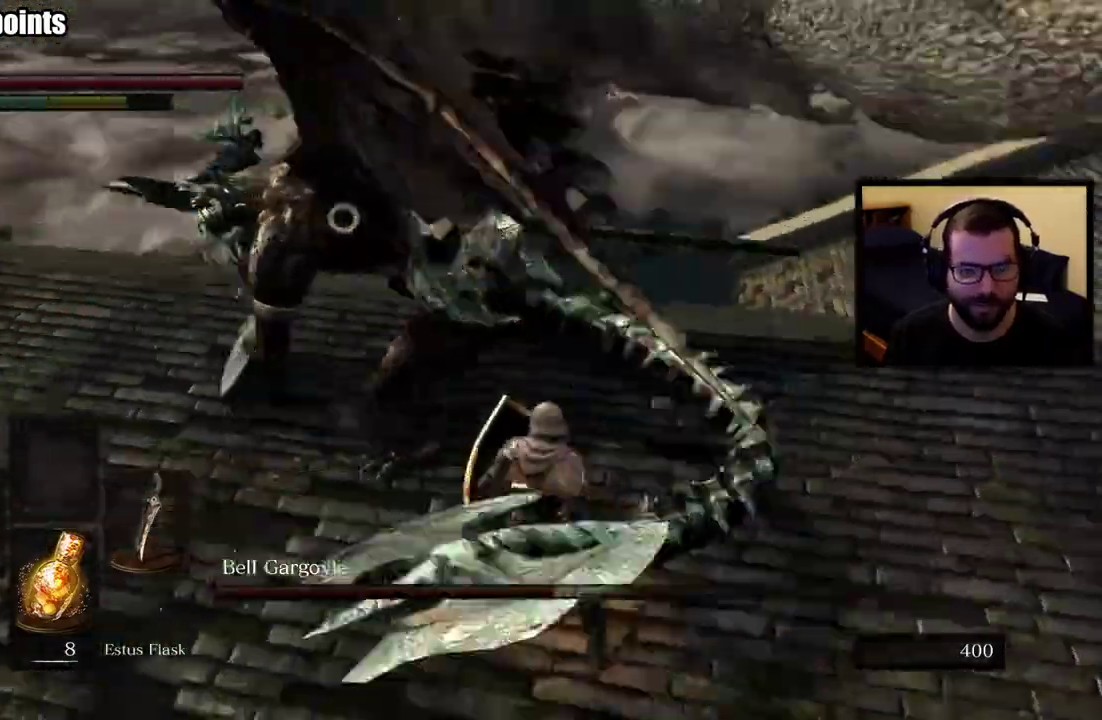
{"buttons": [], "left_stick": "up-right", "right_stick": "center", "events": [[150, "CIRCLE", "down"], [267, "CIRCLE", "up"]]}
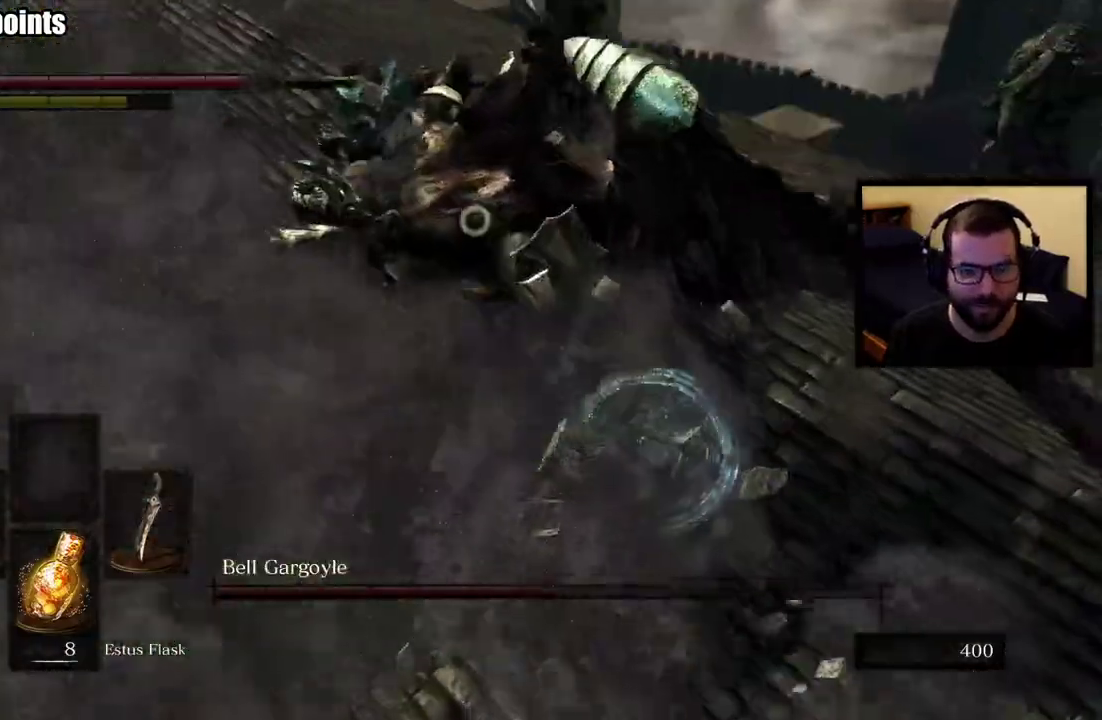
{"buttons": [], "left_stick": "right", "right_stick": "center"}